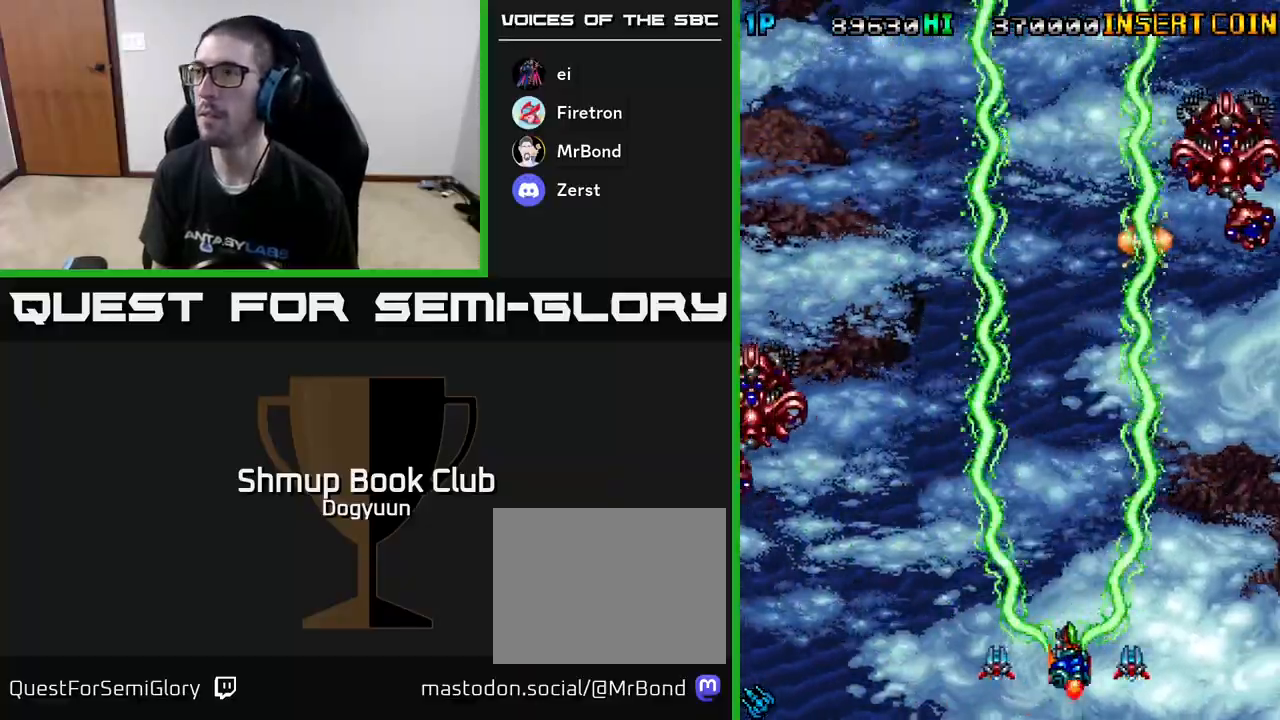
Gameplay with a controller (Xbox layout); each line is a JSON object with the inputs held at the frame after it. "events" lists button and stick changes between this image and that frame as [ms after this image, input, new state], when the widget could be followed in between. Not read: left_stick right_stick.
{"buttons": ["A", "DPAD_UP", "DPAD_LEFT"], "events": [[150, "DPAD_UP", "down"], [167, "DPAD_RIGHT", "up"], [183, "DPAD_LEFT", "down"], [200, "DPAD_UP", "up"], [333, "DPAD_UP", "down"]]}
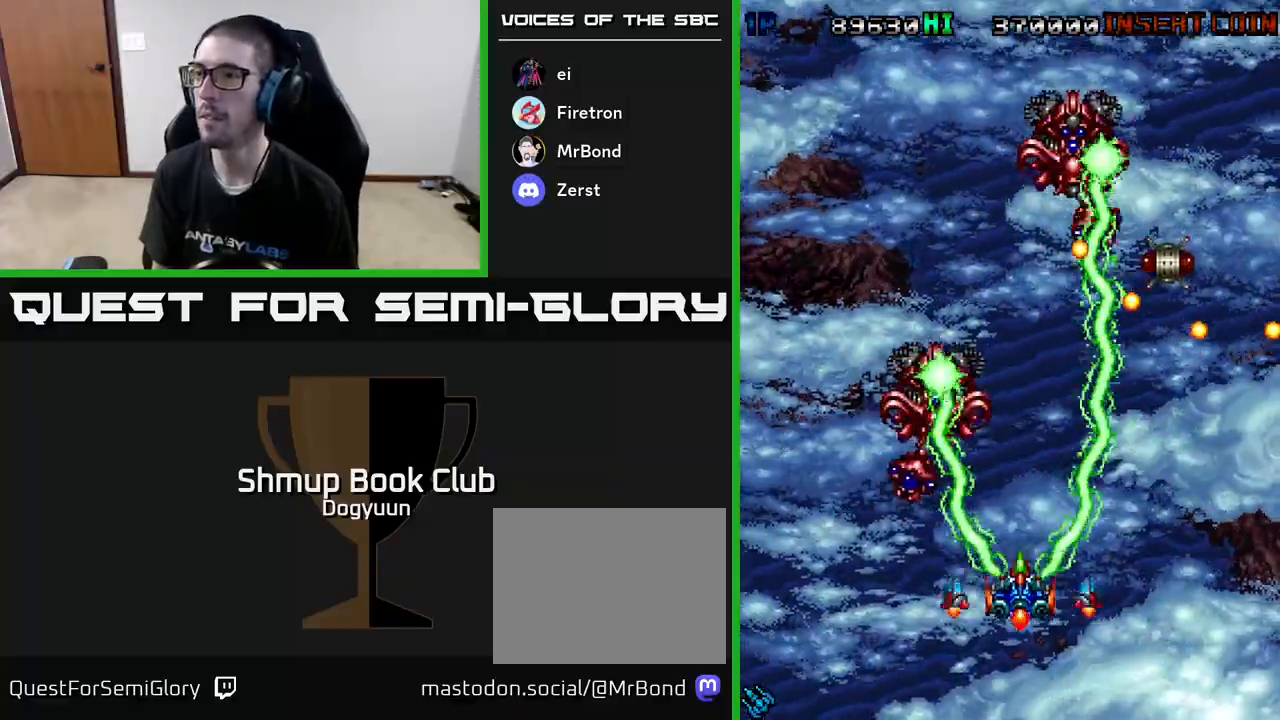
{"buttons": ["A"], "events": [[33, "DPAD_UP", "up"], [50, "DPAD_DOWN", "down"], [50, "DPAD_LEFT", "up"], [217, "DPAD_RIGHT", "down"], [300, "DPAD_DOWN", "up"], [333, "DPAD_RIGHT", "up"]]}
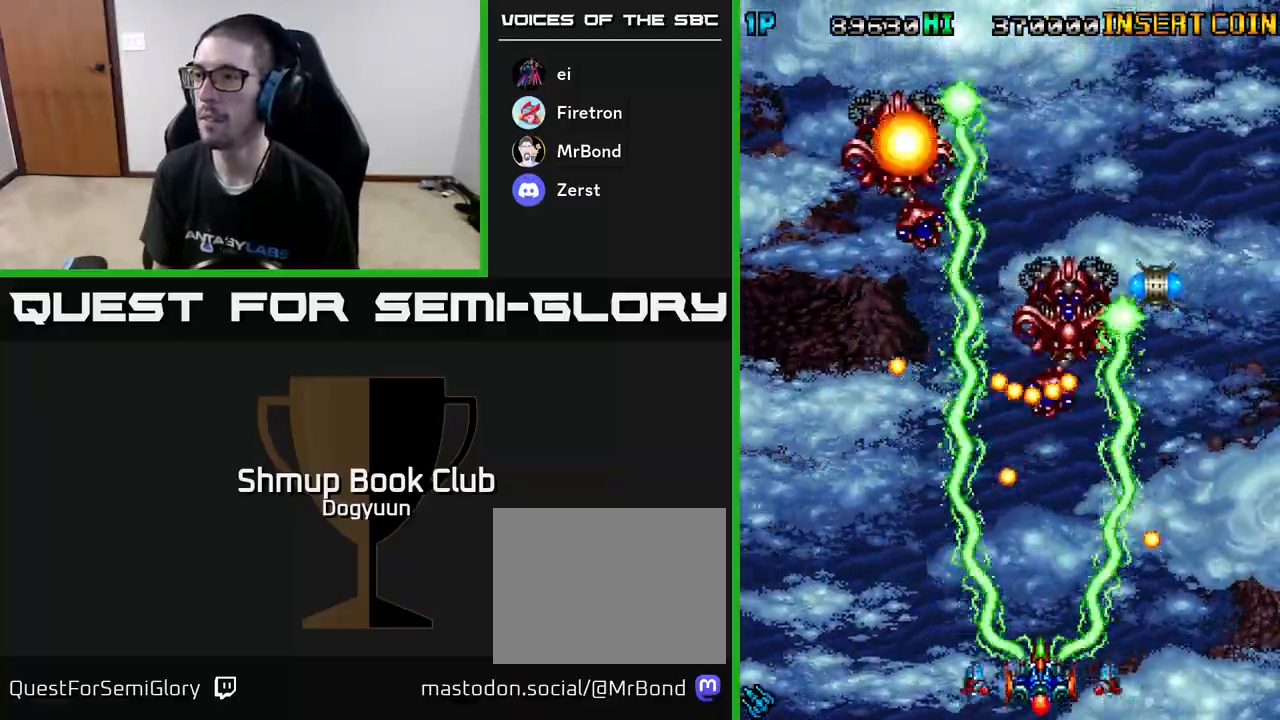
{"buttons": ["A", "DPAD_LEFT"], "events": [[233, "DPAD_LEFT", "down"], [350, "DPAD_DOWN", "down"], [350, "DPAD_LEFT", "up"], [367, "DPAD_RIGHT", "down"], [383, "DPAD_DOWN", "up"], [433, "DPAD_DOWN", "down"], [450, "DPAD_DOWN", "up"], [450, "DPAD_LEFT", "down"], [450, "DPAD_RIGHT", "up"]]}
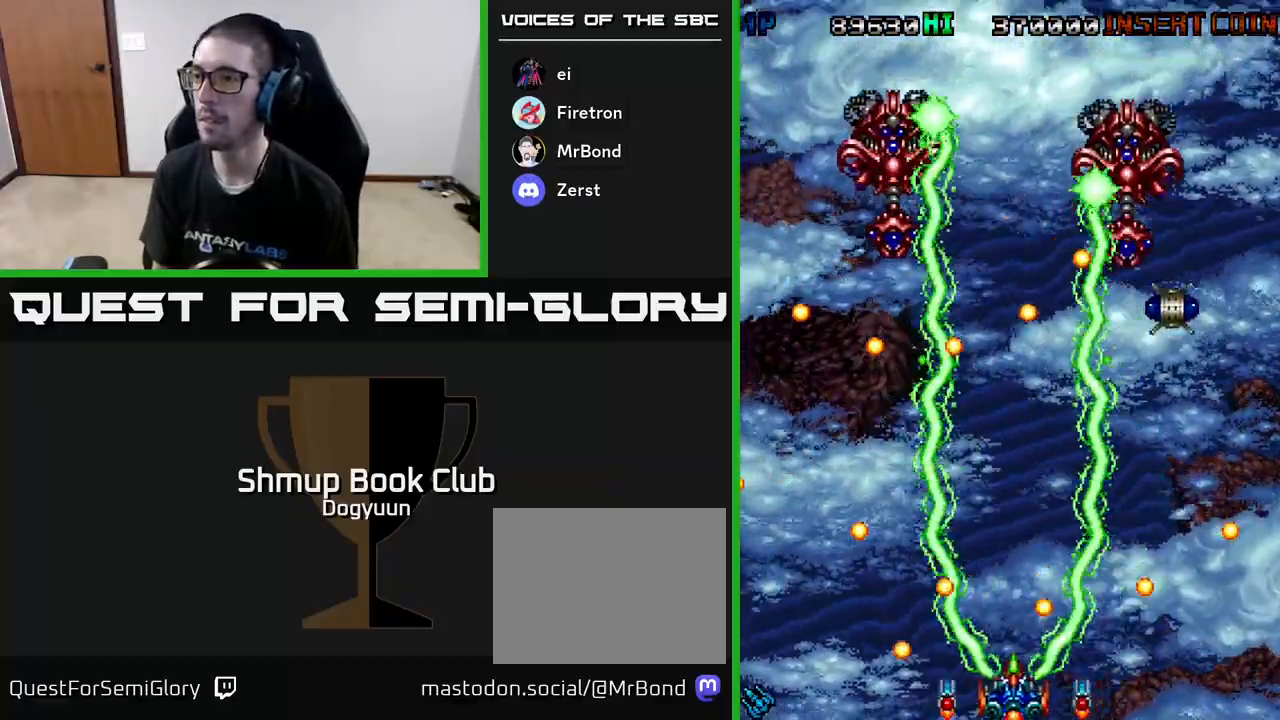
{"buttons": ["A", "DPAD_DOWN", "DPAD_RIGHT"], "events": [[167, "DPAD_LEFT", "up"], [167, "DPAD_UP", "down"], [183, "DPAD_RIGHT", "down"], [367, "DPAD_UP", "up"], [450, "DPAD_DOWN", "down"]]}
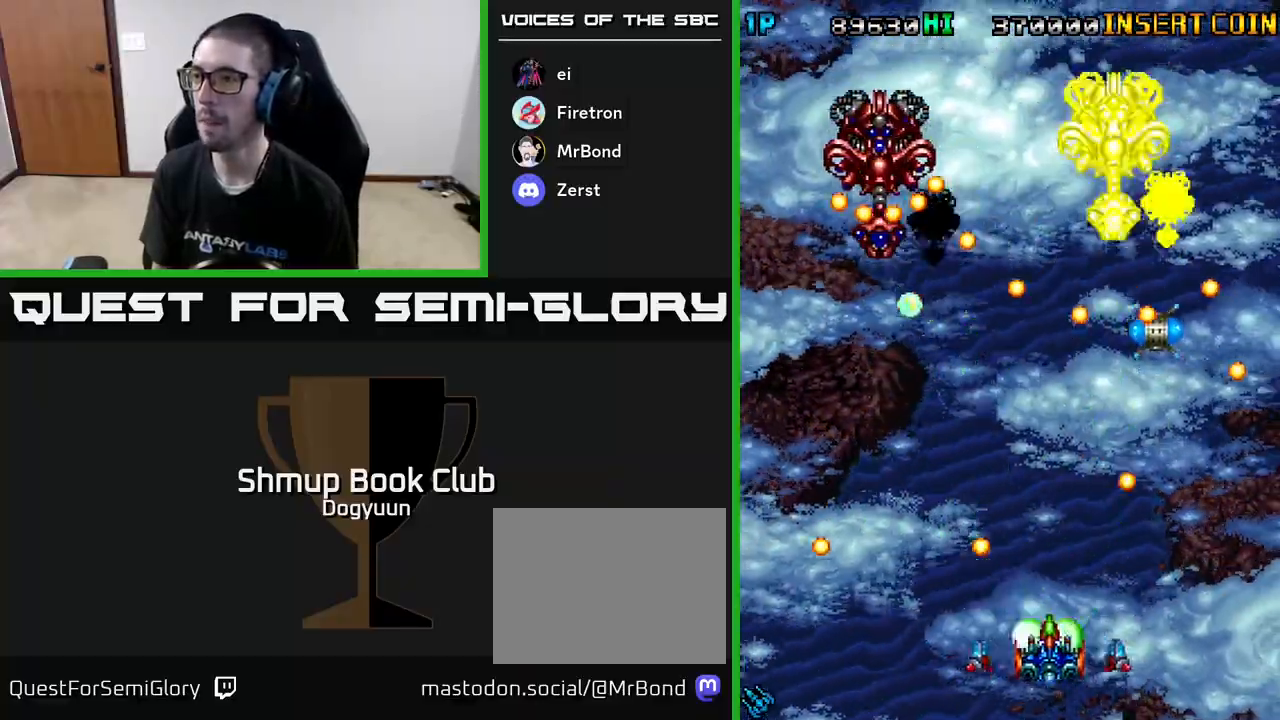
{"buttons": ["A", "DPAD_DOWN", "DPAD_RIGHT"], "events": [[33, "DPAD_DOWN", "up"], [67, "DPAD_UP", "down"], [117, "DPAD_RIGHT", "up"], [200, "DPAD_LEFT", "down"], [250, "DPAD_UP", "up"], [267, "DPAD_DOWN", "down"], [283, "DPAD_LEFT", "up"], [367, "DPAD_RIGHT", "down"]]}
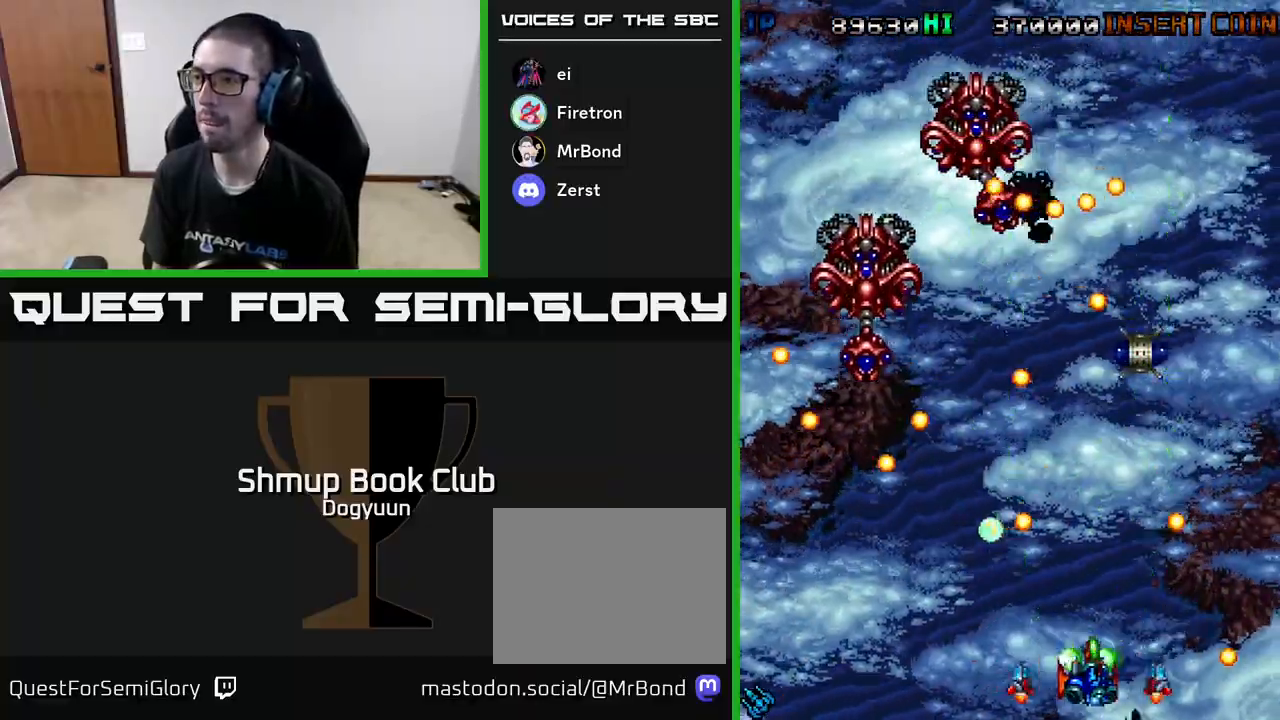
{"buttons": ["A", "DPAD_DOWN", "DPAD_LEFT"], "events": [[17, "DPAD_DOWN", "up"], [83, "DPAD_RIGHT", "up"], [150, "DPAD_UP", "down"], [317, "DPAD_LEFT", "down"], [367, "DPAD_UP", "up"], [383, "DPAD_DOWN", "down"]]}
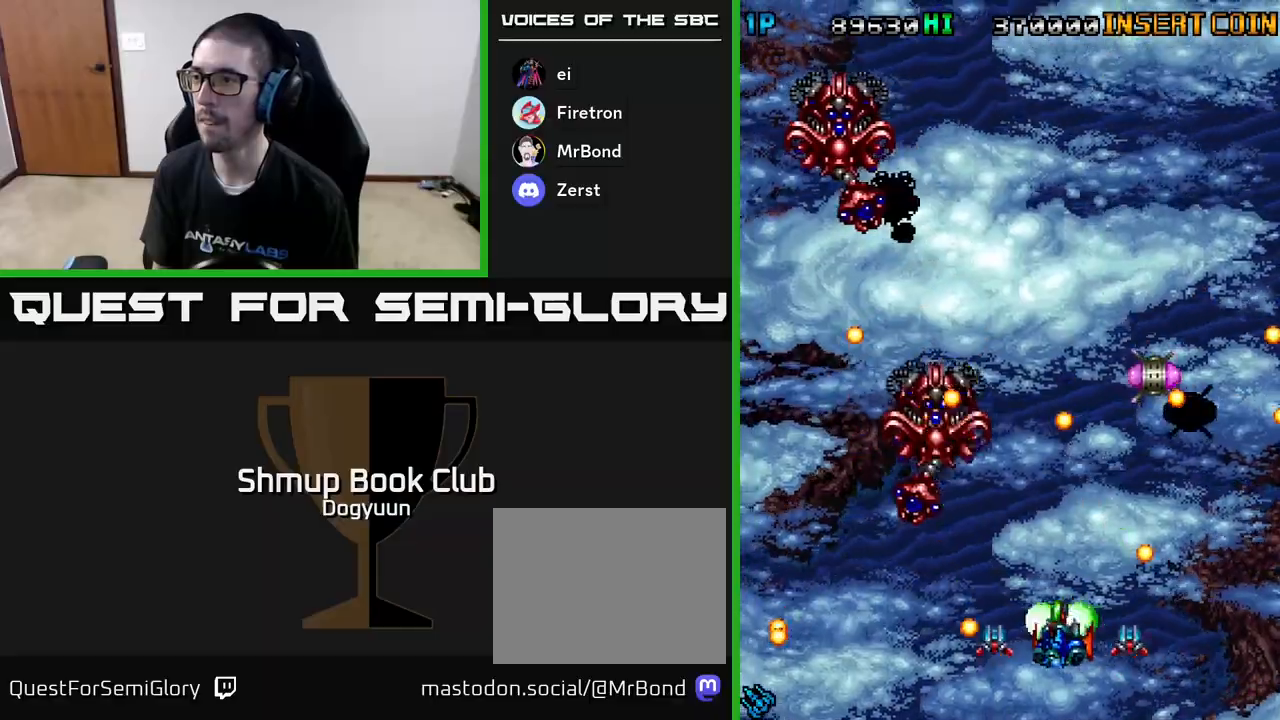
{"buttons": ["A", "DPAD_RIGHT"], "events": [[67, "DPAD_LEFT", "up"], [83, "DPAD_RIGHT", "down"], [283, "DPAD_DOWN", "up"], [317, "DPAD_RIGHT", "up"], [467, "DPAD_RIGHT", "down"]]}
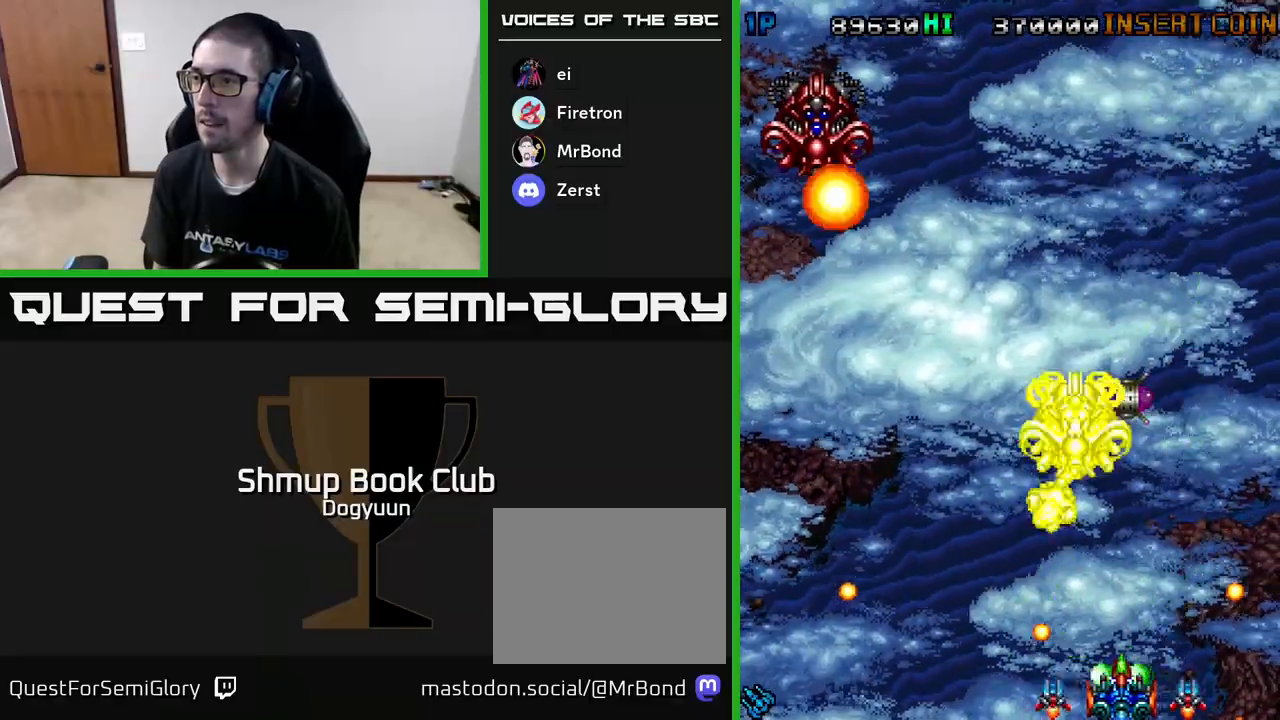
{"buttons": ["A"], "events": [[33, "DPAD_RIGHT", "up"], [233, "DPAD_RIGHT", "down"], [367, "DPAD_RIGHT", "up"]]}
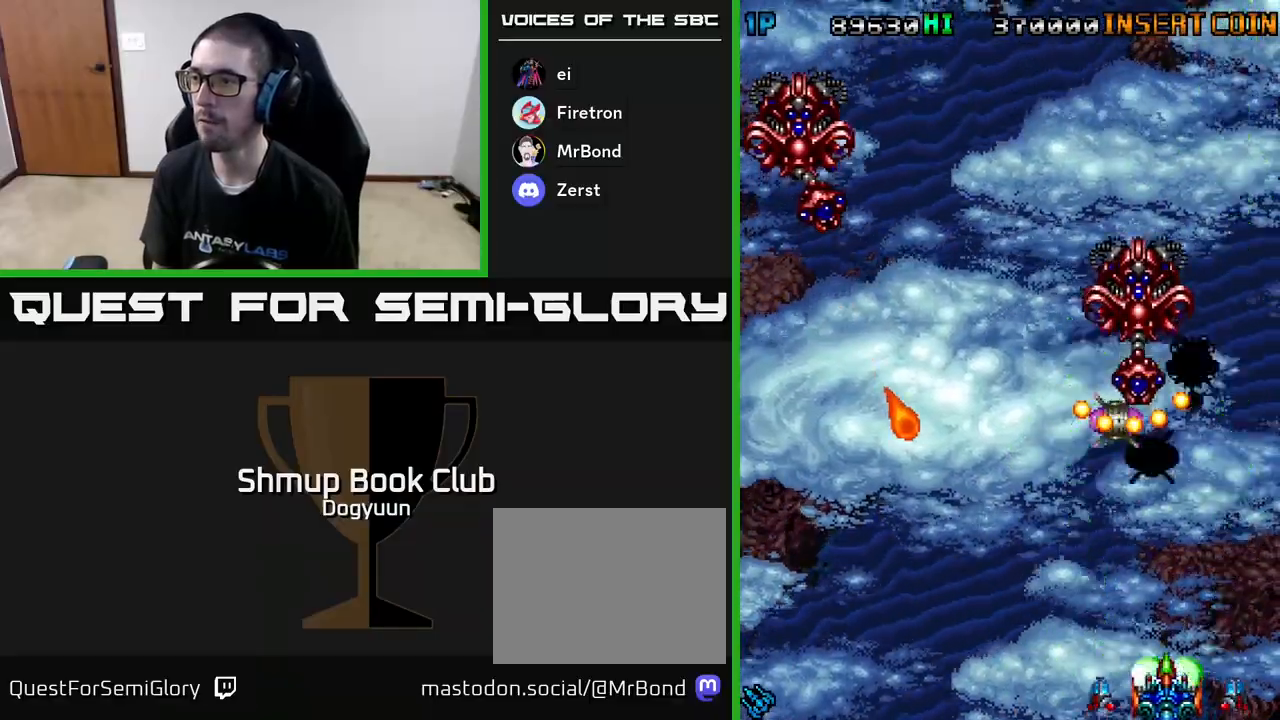
{"buttons": ["A", "DPAD_RIGHT"], "events": [[50, "DPAD_LEFT", "down"], [183, "DPAD_LEFT", "up"], [183, "DPAD_UP", "down"], [200, "DPAD_RIGHT", "down"], [200, "DPAD_UP", "up"], [333, "DPAD_RIGHT", "up"], [417, "DPAD_RIGHT", "down"]]}
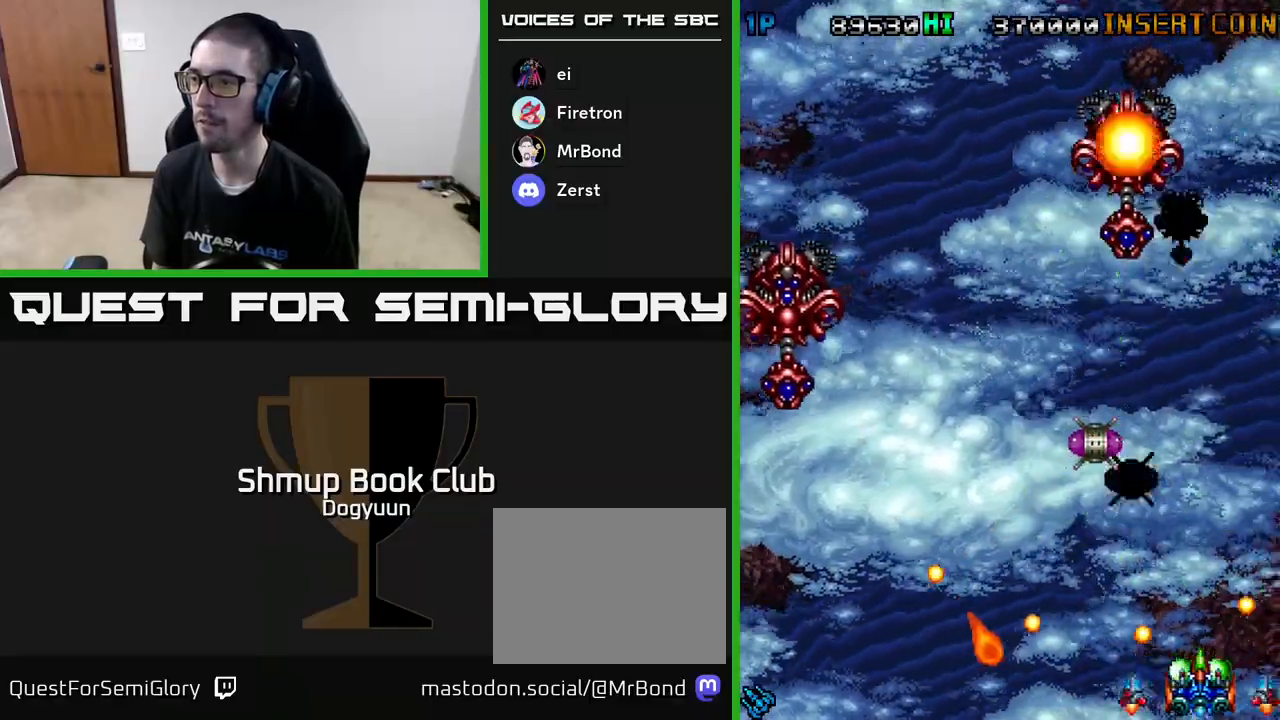
{"buttons": ["A", "DPAD_DOWN", "DPAD_RIGHT"], "events": [[67, "DPAD_UP", "down"], [100, "DPAD_RIGHT", "up"], [200, "DPAD_LEFT", "down"], [333, "DPAD_UP", "up"], [400, "DPAD_DOWN", "down"], [433, "DPAD_LEFT", "up"], [467, "DPAD_RIGHT", "down"]]}
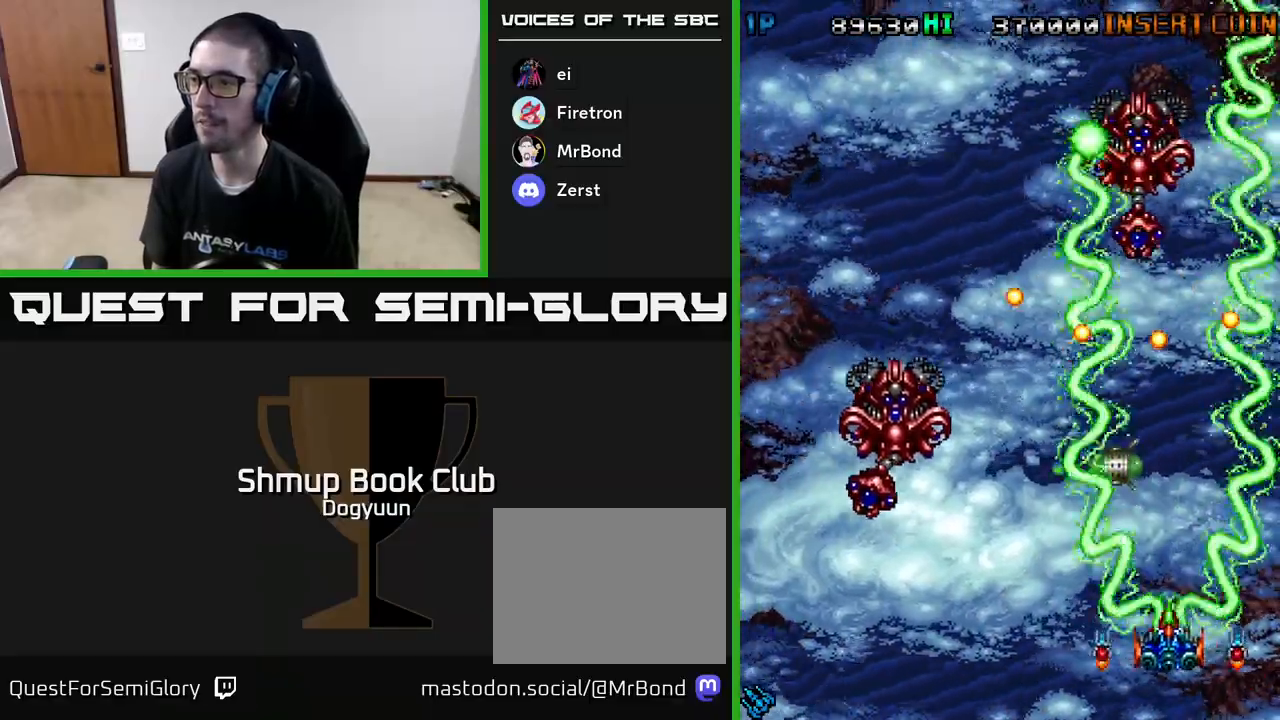
{"buttons": ["A", "DPAD_UP", "DPAD_RIGHT"], "events": [[67, "DPAD_RIGHT", "up"], [117, "DPAD_LEFT", "down"], [183, "DPAD_DOWN", "up"], [317, "DPAD_DOWN", "down"], [317, "DPAD_LEFT", "up"], [317, "DPAD_RIGHT", "down"], [333, "DPAD_DOWN", "up"], [467, "DPAD_UP", "down"]]}
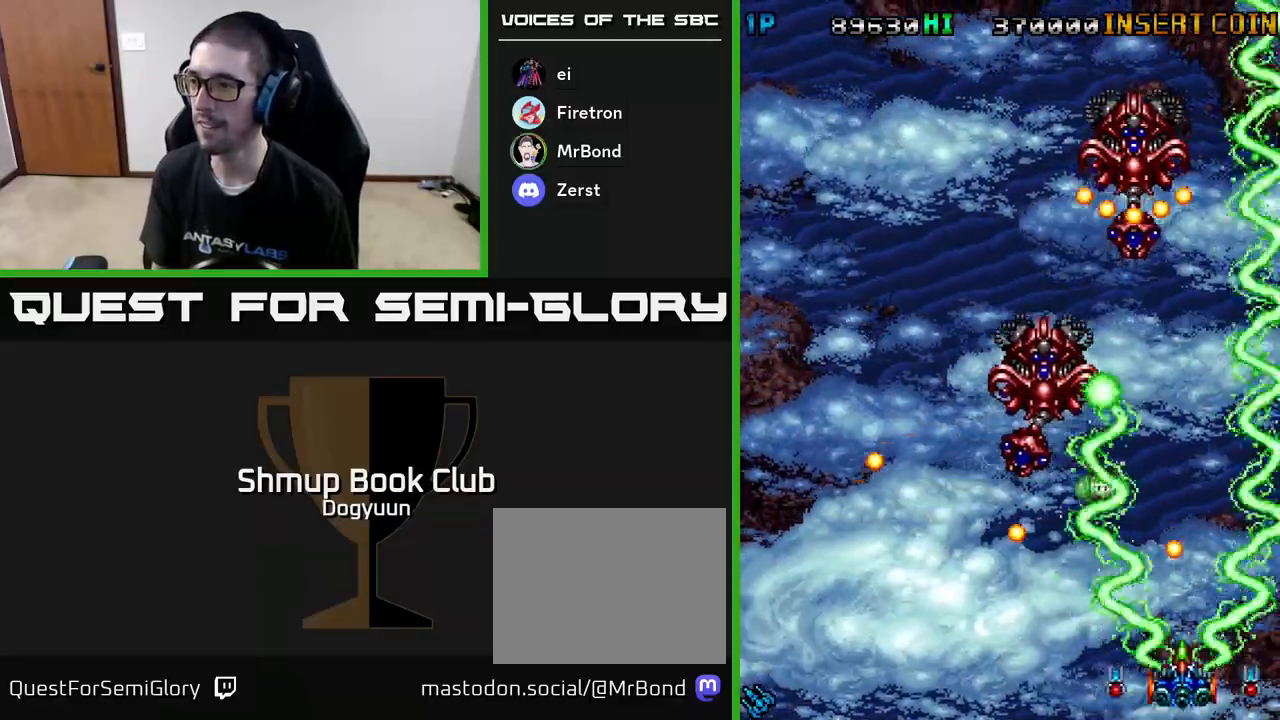
{"buttons": ["A", "DPAD_LEFT"], "events": [[233, "DPAD_RIGHT", "up"], [283, "DPAD_LEFT", "down"], [417, "DPAD_UP", "up"]]}
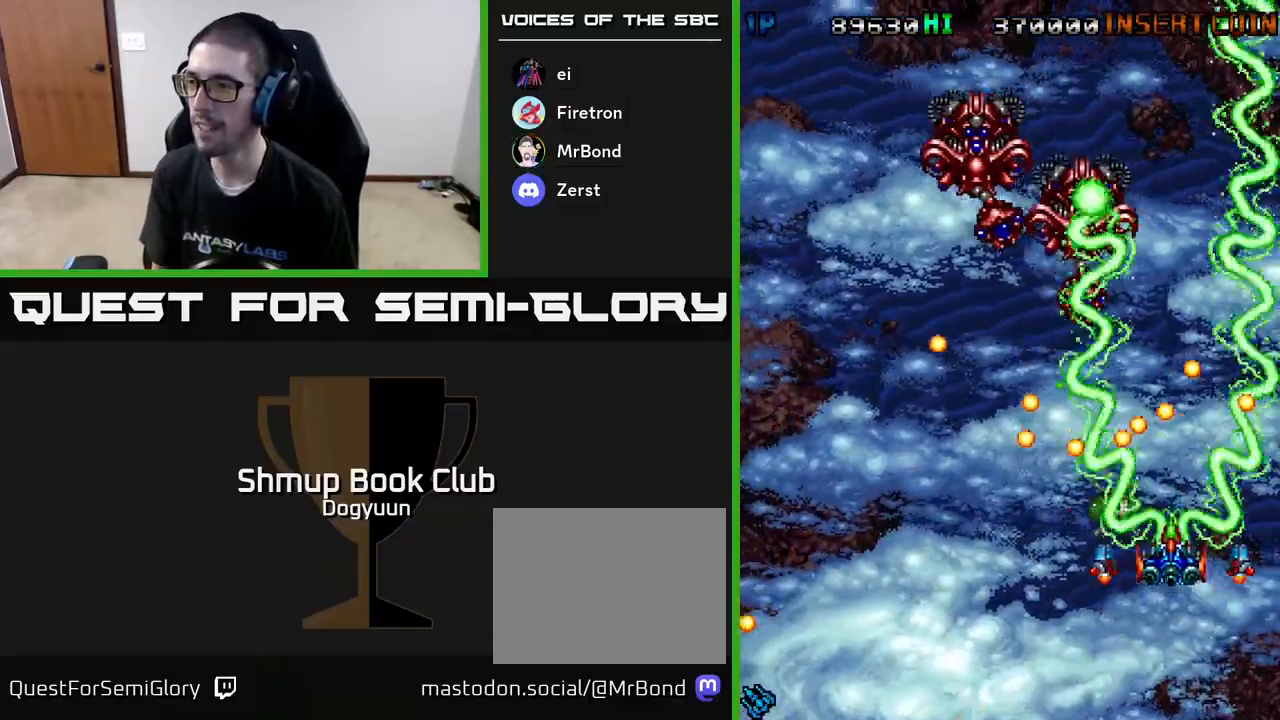
{"buttons": ["A", "DPAD_RIGHT"], "events": [[50, "DPAD_DOWN", "down"], [83, "DPAD_LEFT", "up"], [100, "DPAD_RIGHT", "down"], [333, "DPAD_RIGHT", "up"], [400, "DPAD_RIGHT", "down"], [450, "DPAD_DOWN", "up"]]}
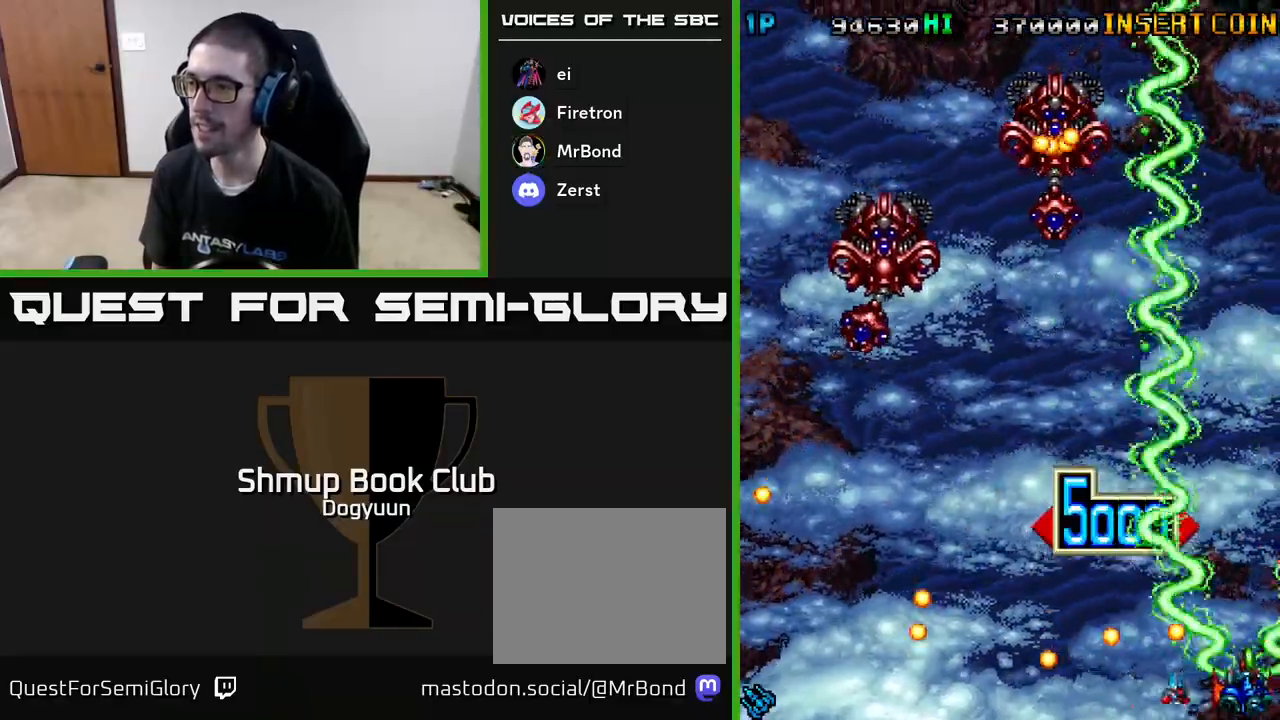
{"buttons": ["A", "DPAD_DOWN", "DPAD_LEFT"], "events": [[50, "DPAD_UP", "down"], [100, "DPAD_RIGHT", "up"], [317, "DPAD_LEFT", "down"], [350, "DPAD_UP", "up"], [383, "DPAD_DOWN", "down"]]}
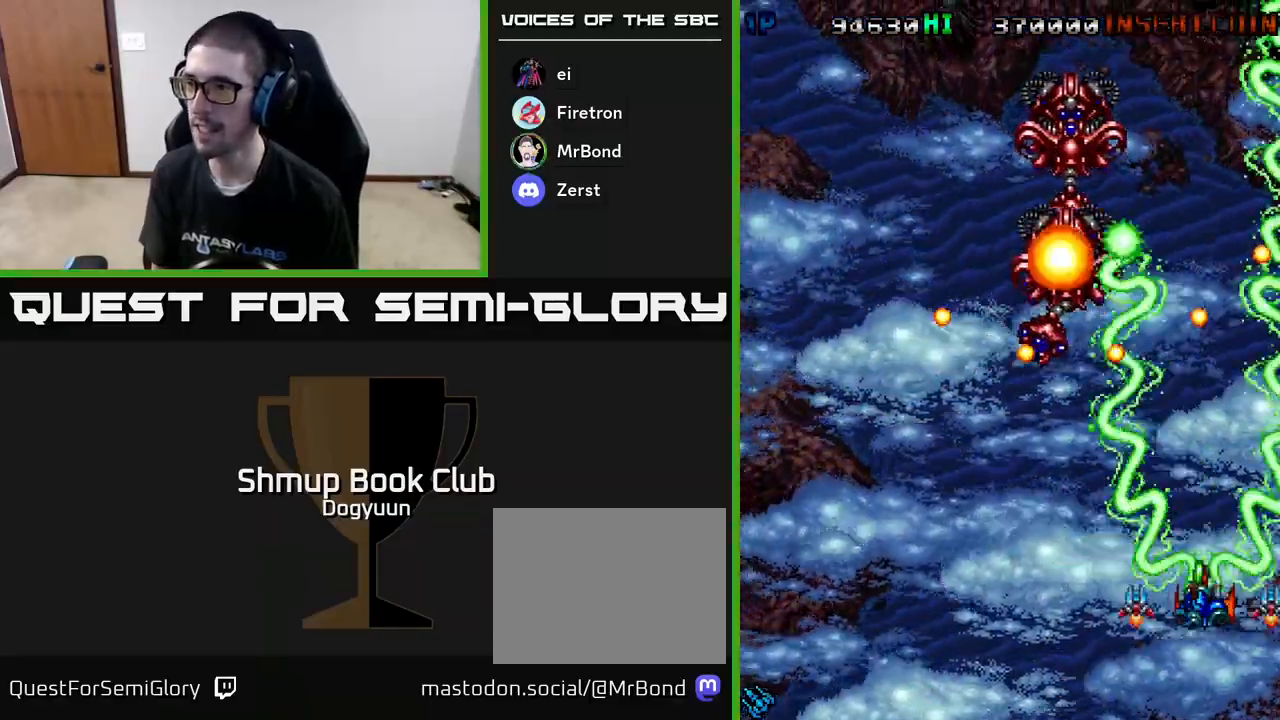
{"buttons": ["A"], "events": [[367, "DPAD_LEFT", "up"], [383, "DPAD_RIGHT", "down"], [400, "DPAD_DOWN", "up"], [433, "DPAD_RIGHT", "up"]]}
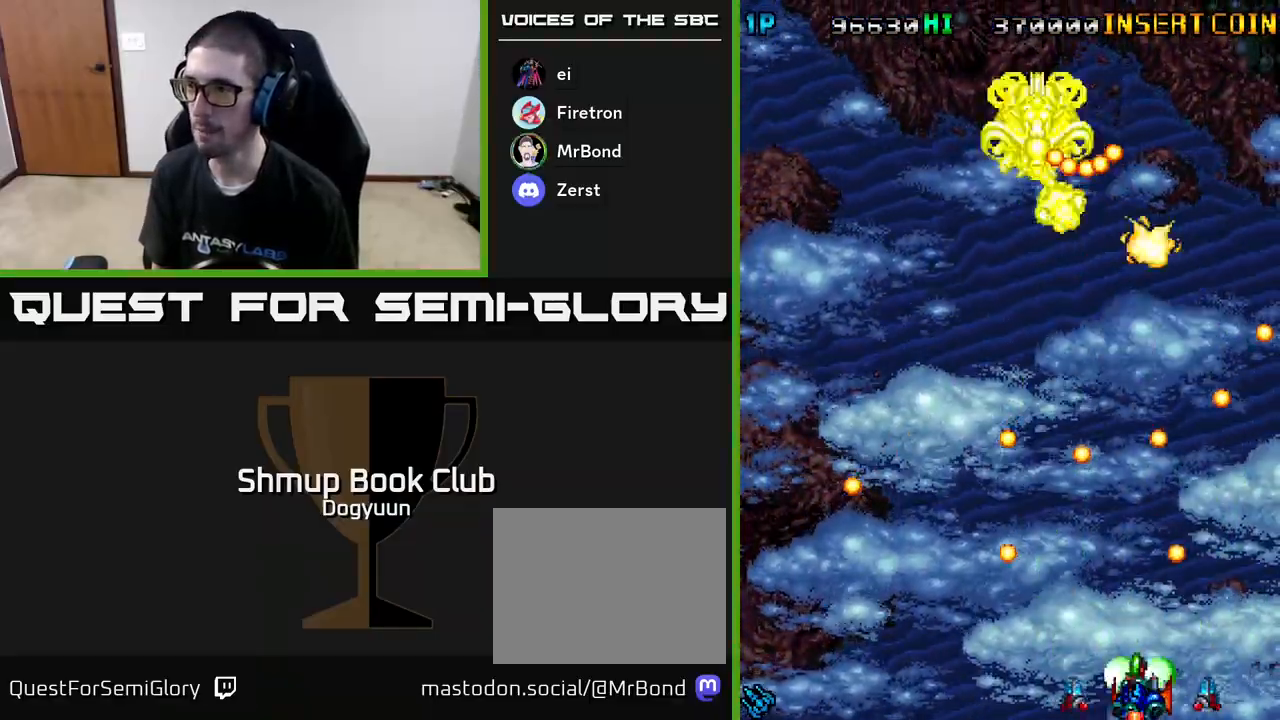
{"buttons": ["A", "DPAD_LEFT"], "events": [[233, "DPAD_LEFT", "down"]]}
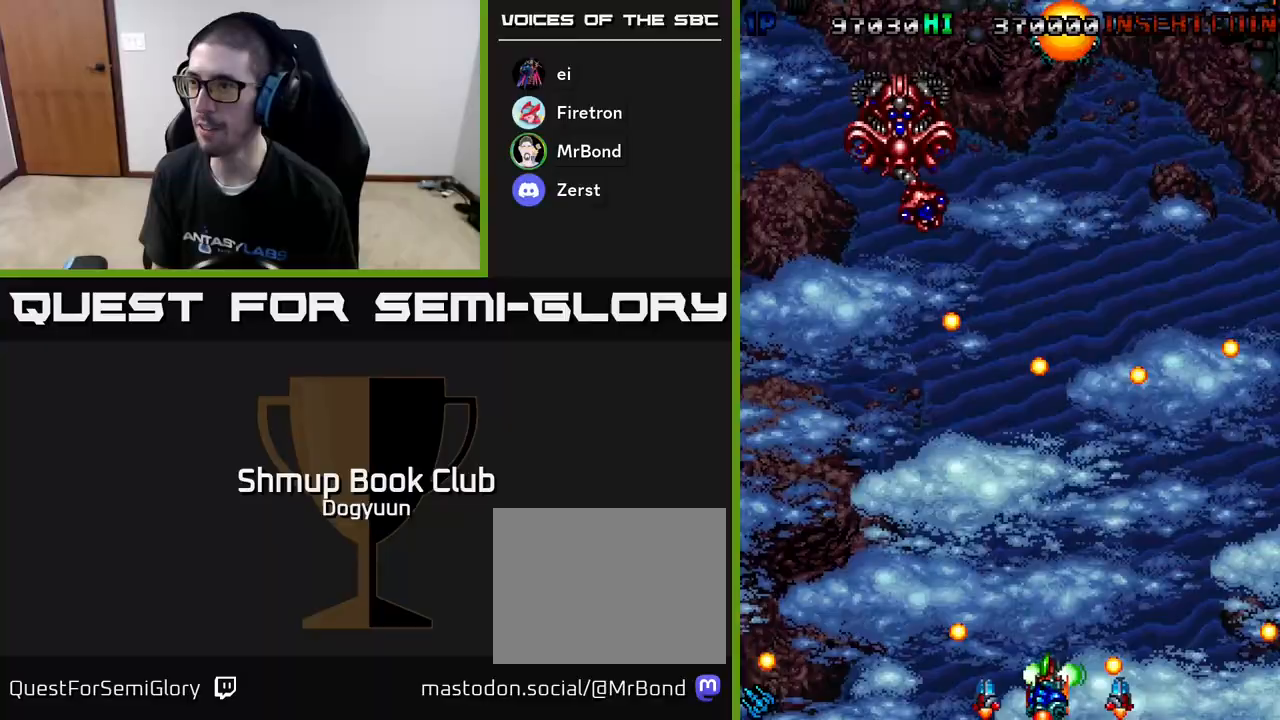
{"buttons": ["A", "DPAD_LEFT"], "events": [[17, "DPAD_UP", "down"], [50, "DPAD_LEFT", "up"], [133, "DPAD_LEFT", "down"], [250, "DPAD_UP", "up"], [317, "DPAD_DOWN", "down"], [367, "DPAD_LEFT", "up"], [400, "DPAD_LEFT", "down"], [483, "DPAD_DOWN", "up"]]}
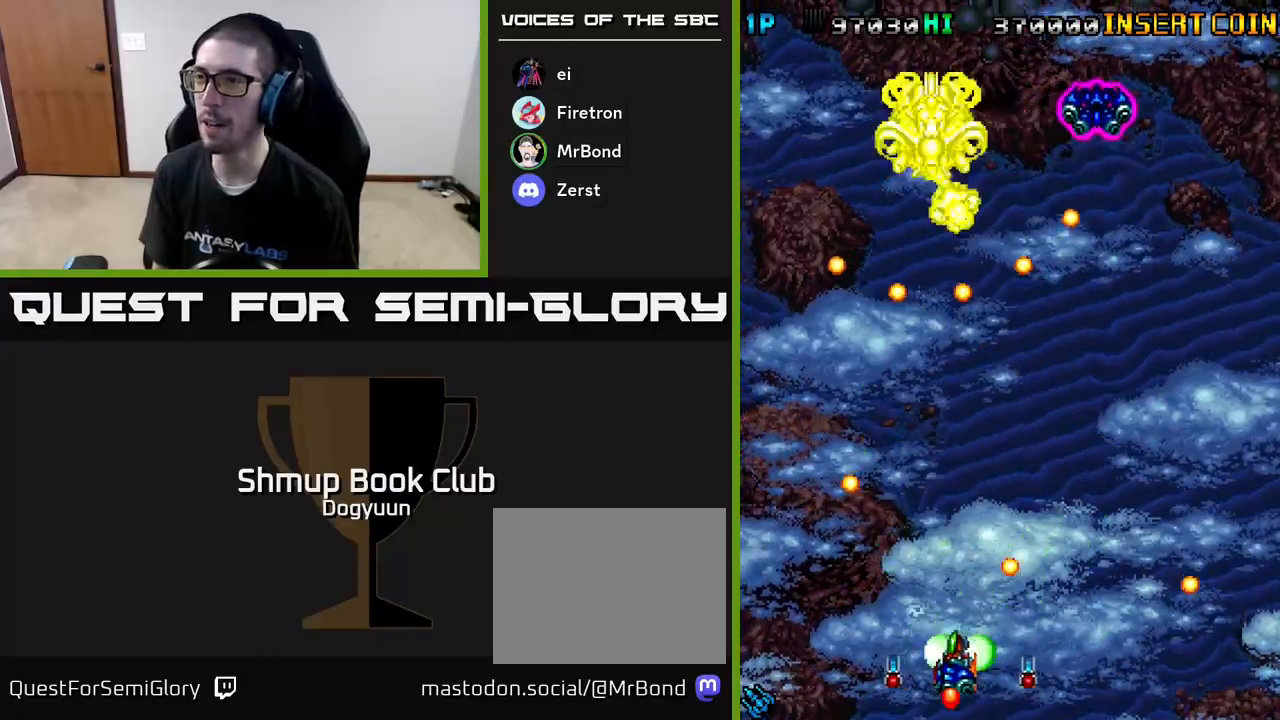
{"buttons": ["A", "DPAD_RIGHT"], "events": [[167, "DPAD_LEFT", "up"], [483, "DPAD_RIGHT", "down"]]}
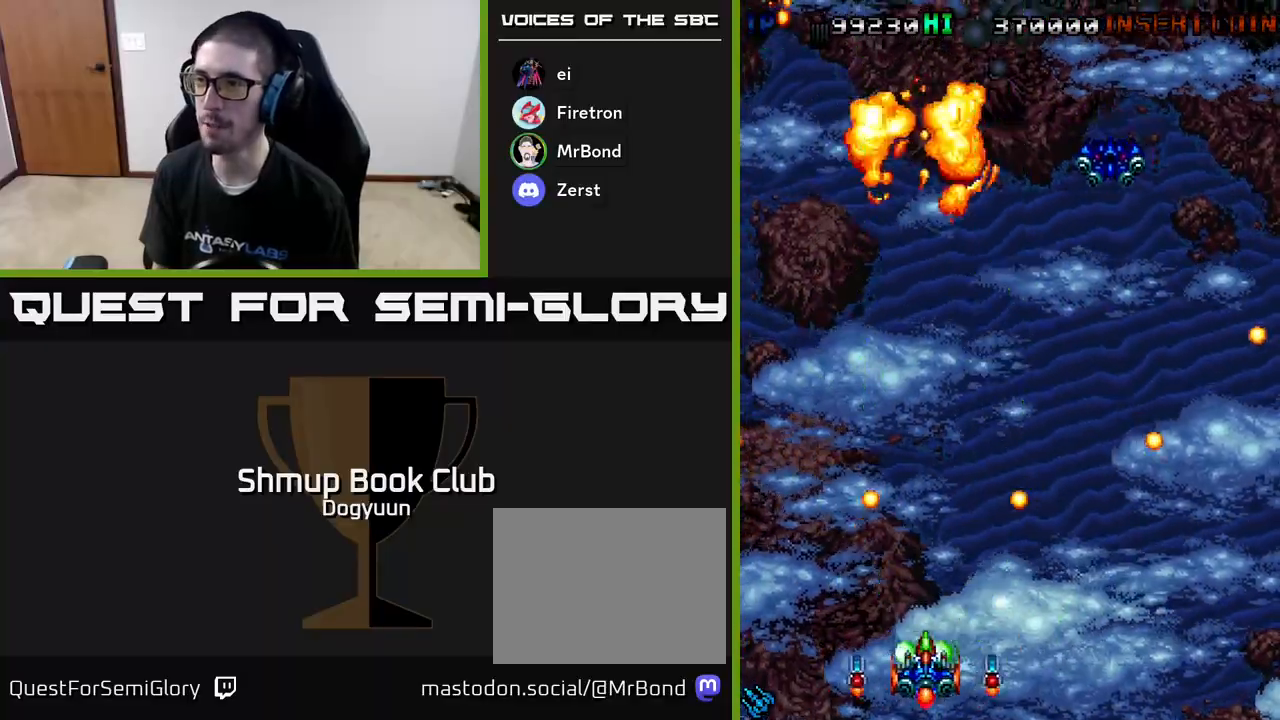
{"buttons": ["A", "DPAD_UP", "DPAD_LEFT"], "events": [[100, "DPAD_RIGHT", "up"], [383, "DPAD_UP", "down"], [450, "DPAD_LEFT", "down"]]}
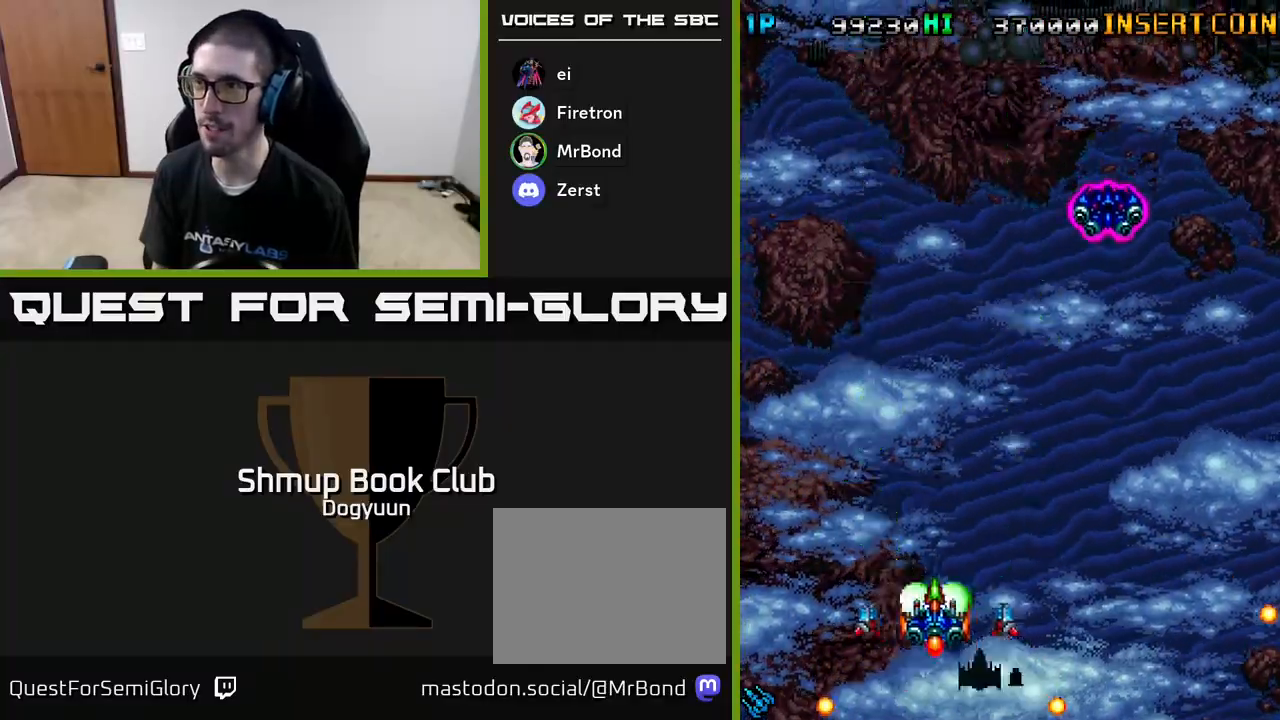
{"buttons": ["A", "DPAD_UP", "DPAD_RIGHT"], "events": [[83, "DPAD_LEFT", "up"], [117, "DPAD_RIGHT", "down"]]}
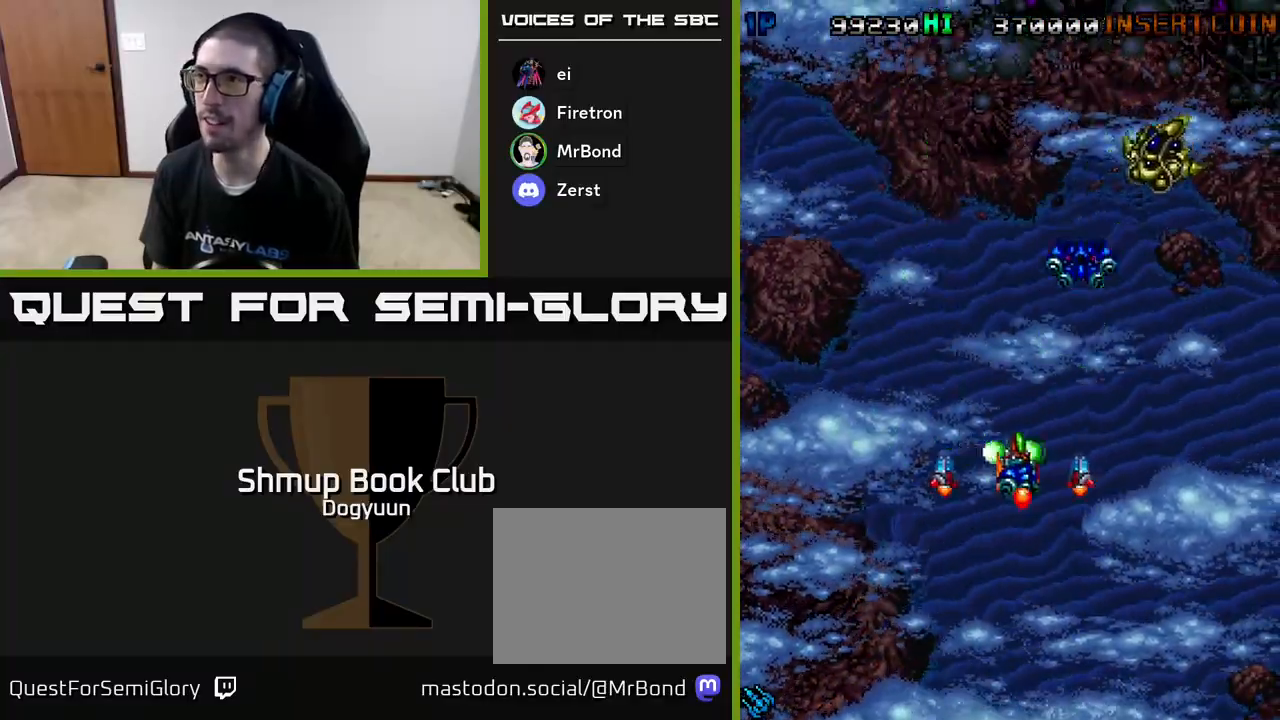
{"buttons": ["A", "DPAD_UP", "DPAD_RIGHT"], "events": [[100, "DPAD_RIGHT", "up"], [300, "DPAD_LEFT", "down"], [317, "DPAD_UP", "up"], [383, "DPAD_DOWN", "down"], [433, "DPAD_DOWN", "up"], [450, "DPAD_LEFT", "up"], [450, "DPAD_RIGHT", "down"], [450, "DPAD_UP", "down"]]}
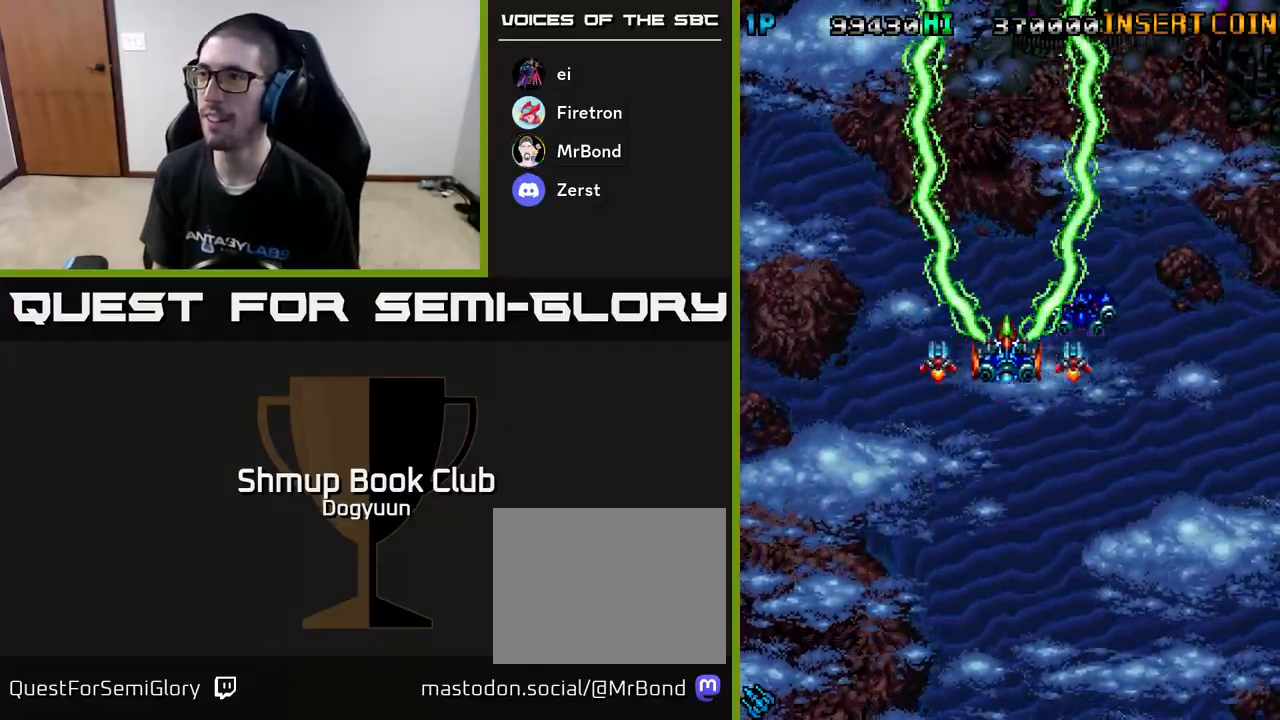
{"buttons": ["A", "DPAD_DOWN", "DPAD_RIGHT"], "events": [[50, "DPAD_UP", "up"], [267, "DPAD_DOWN", "down"], [317, "DPAD_RIGHT", "up"], [433, "DPAD_RIGHT", "down"]]}
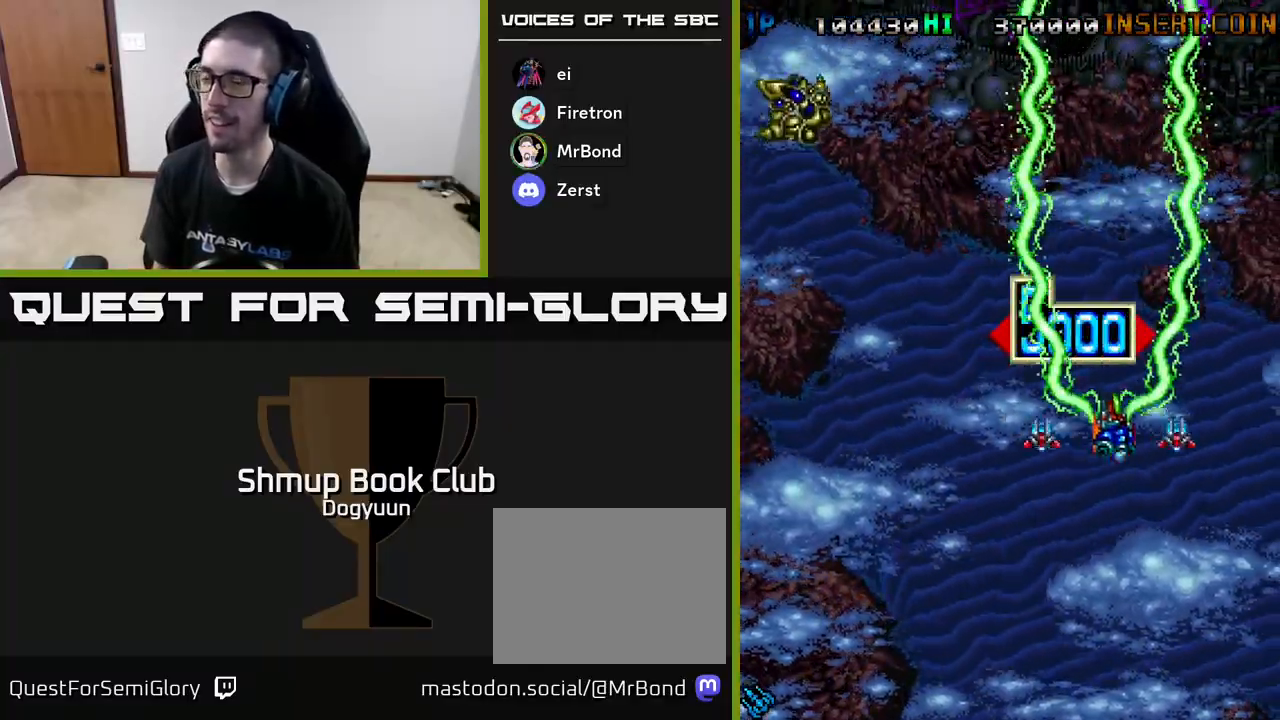
{"buttons": ["A", "DPAD_DOWN", "DPAD_LEFT"], "events": [[100, "DPAD_RIGHT", "up"], [150, "DPAD_LEFT", "down"]]}
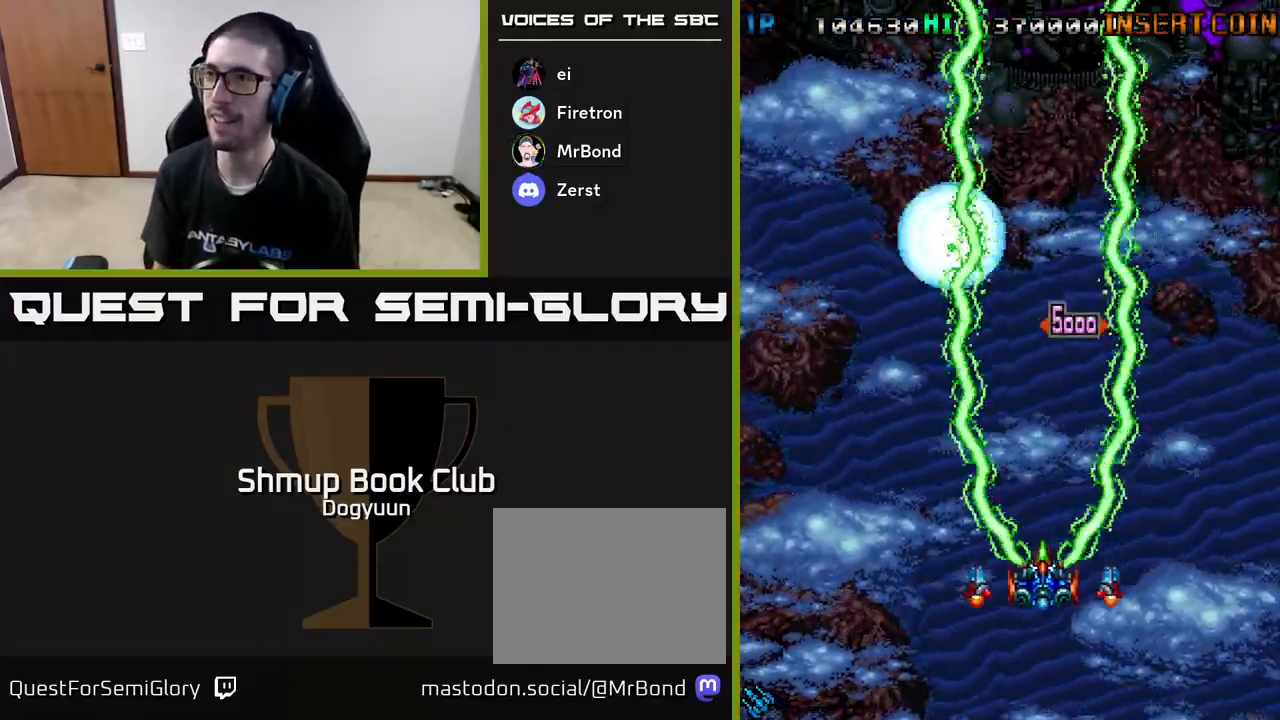
{"buttons": ["A", "DPAD_LEFT"], "events": [[350, "DPAD_DOWN", "up"]]}
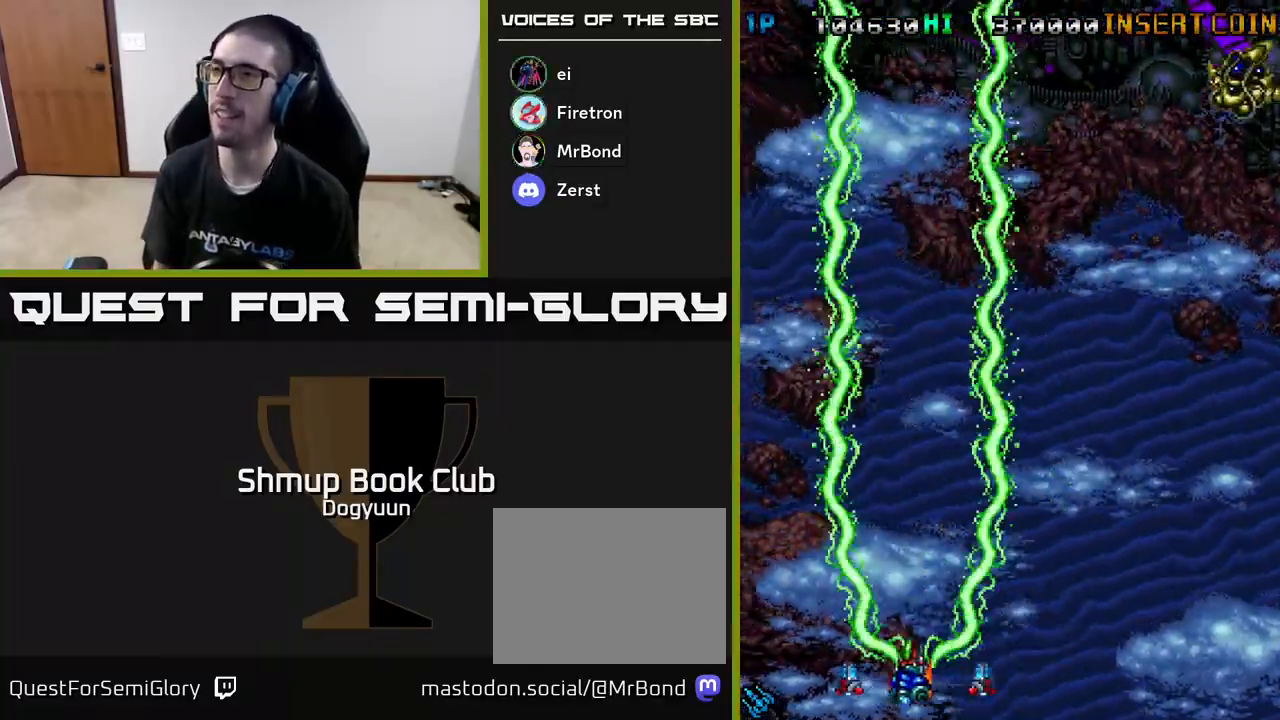
{"buttons": ["A", "DPAD_RIGHT"], "events": [[33, "DPAD_LEFT", "up"], [50, "DPAD_RIGHT", "down"]]}
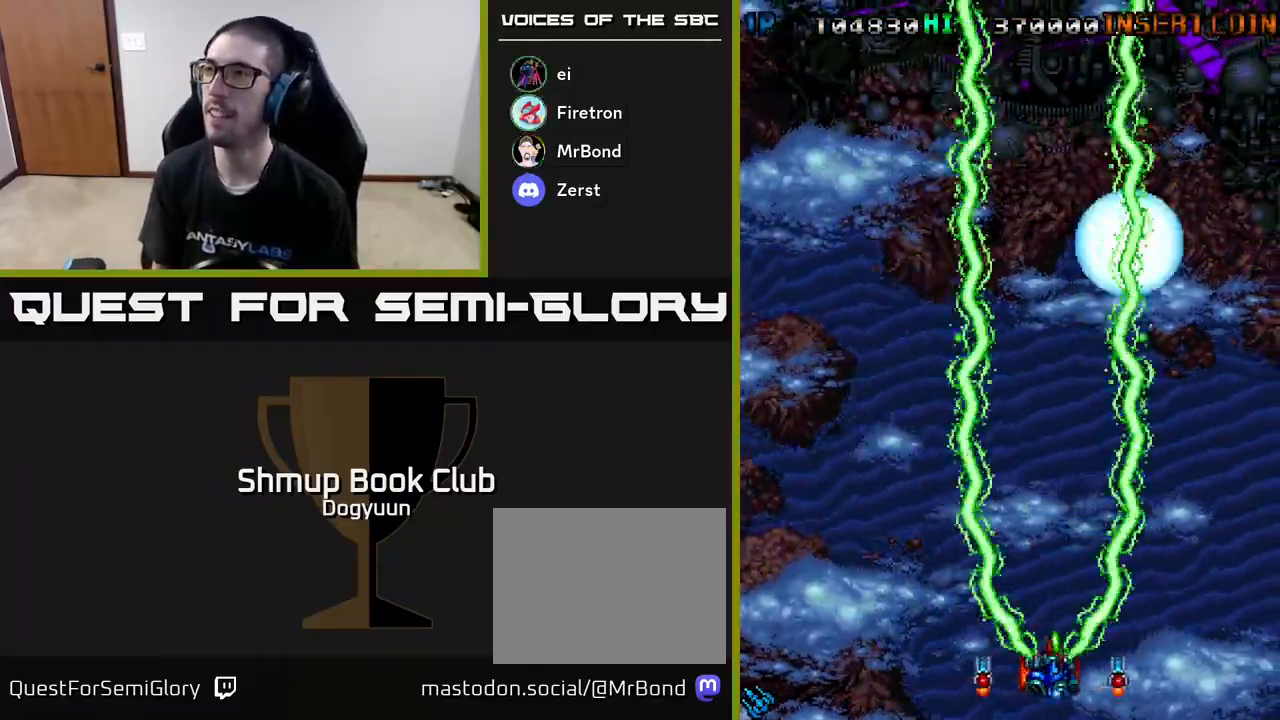
{"buttons": ["A", "DPAD_UP"], "events": [[483, "DPAD_UP", "down"], [500, "DPAD_RIGHT", "up"]]}
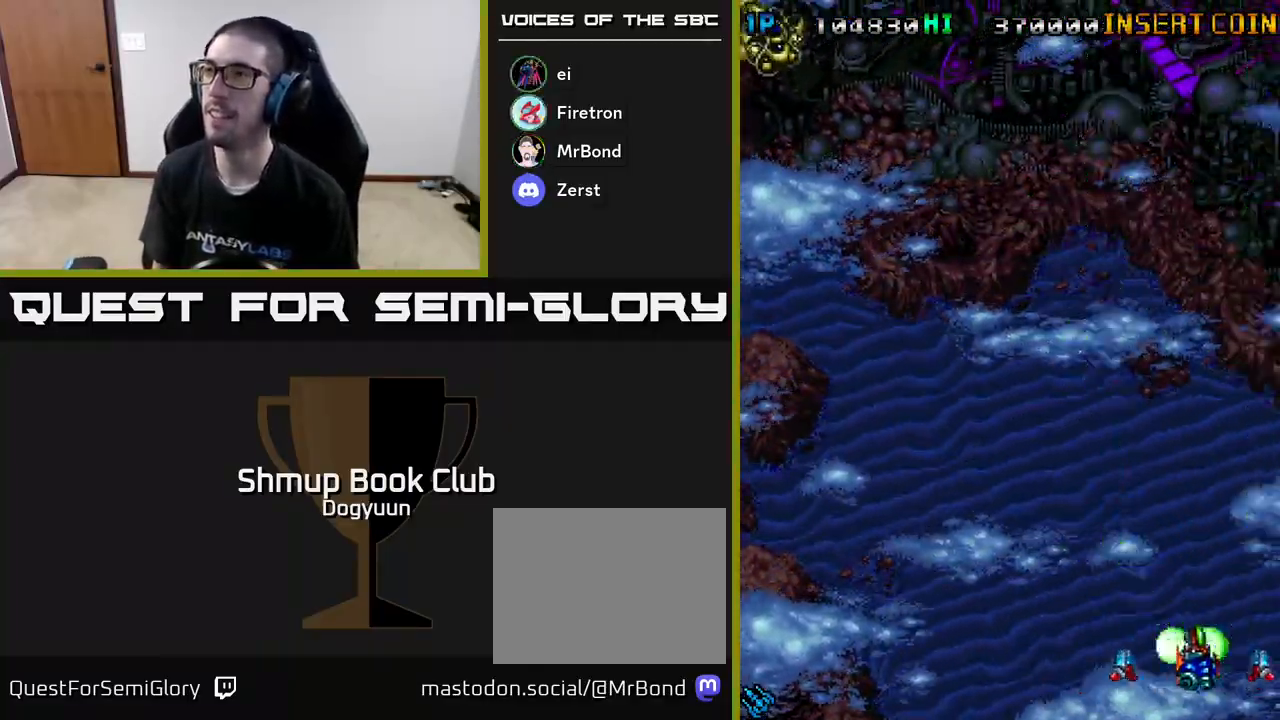
{"buttons": ["A", "DPAD_LEFT"], "events": [[17, "DPAD_LEFT", "down"], [67, "DPAD_UP", "up"]]}
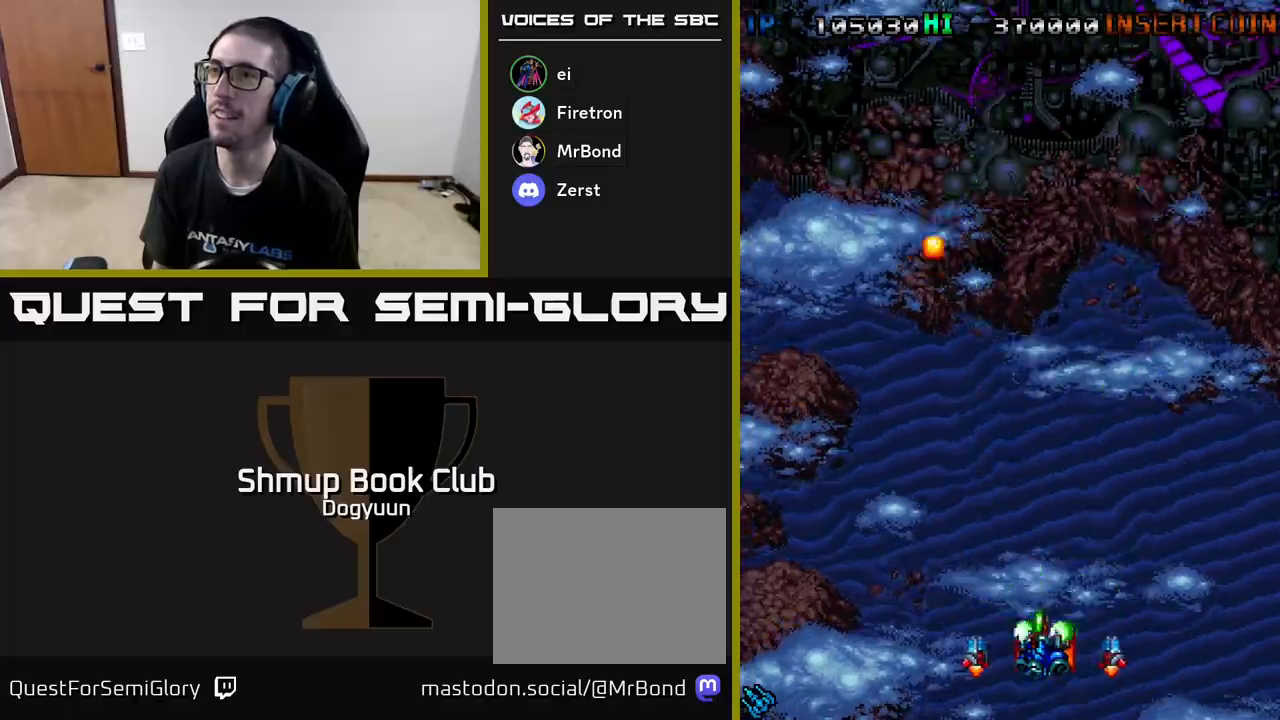
{"buttons": ["A", "DPAD_LEFT"], "events": []}
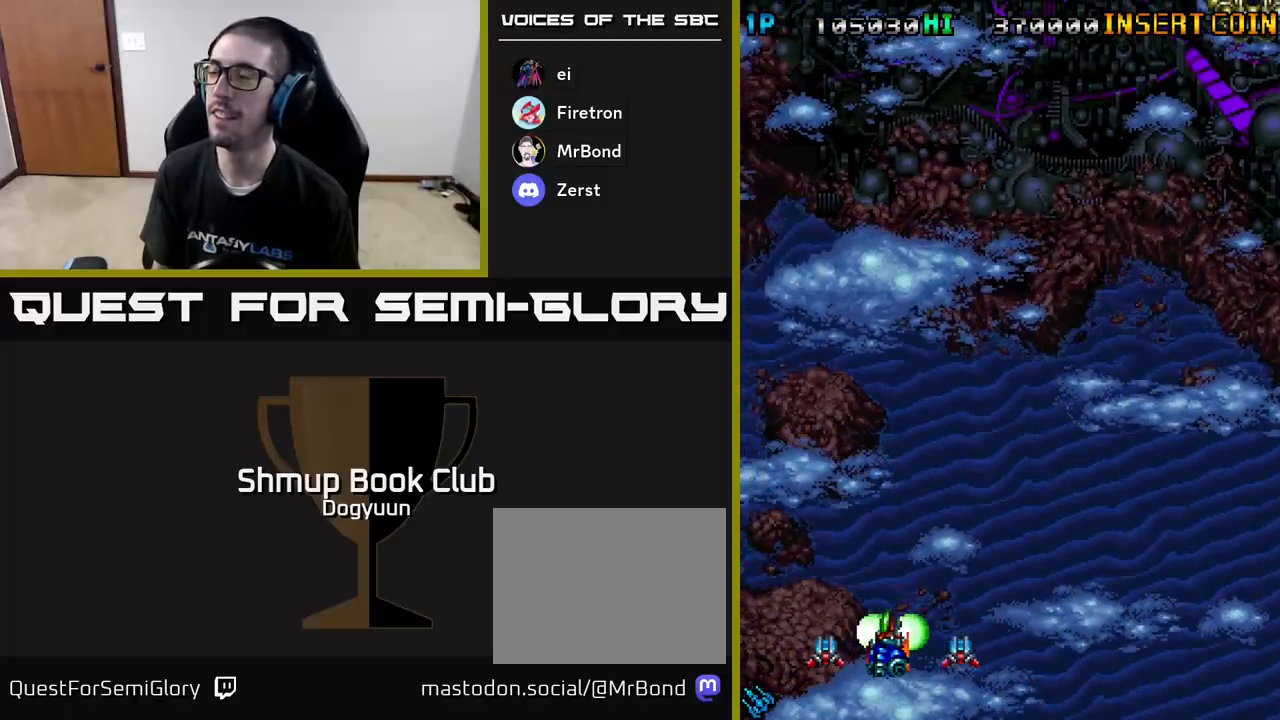
{"buttons": ["A", "DPAD_RIGHT"], "events": [[183, "DPAD_DOWN", "down"], [183, "DPAD_LEFT", "up"], [200, "DPAD_DOWN", "up"], [200, "DPAD_RIGHT", "down"]]}
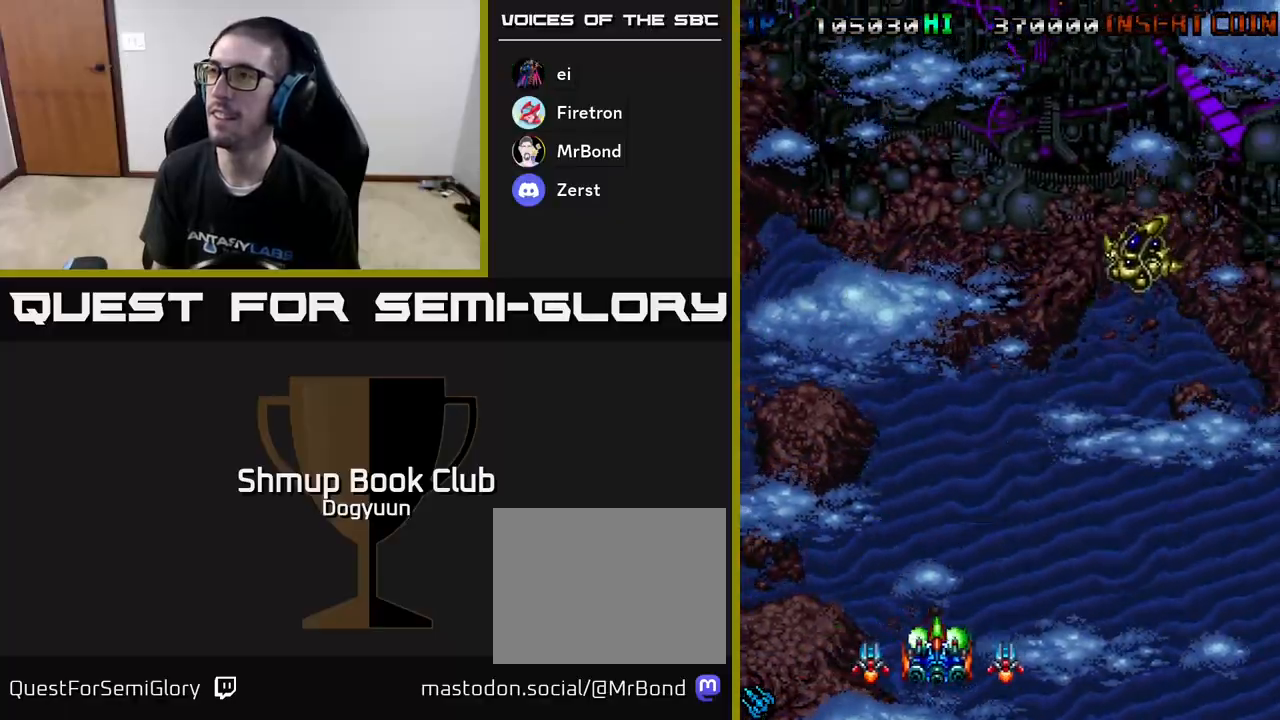
{"buttons": ["A", "DPAD_RIGHT"], "events": []}
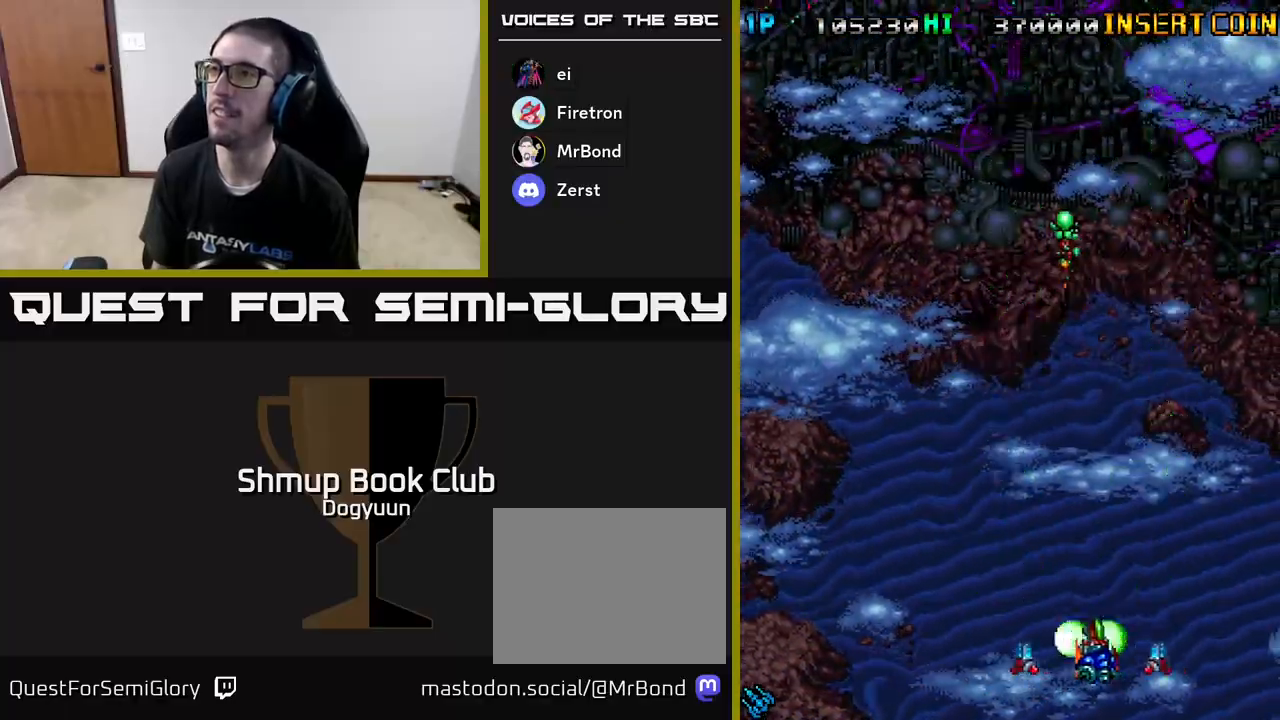
{"buttons": ["A", "DPAD_LEFT"], "events": [[383, "DPAD_RIGHT", "up"], [383, "DPAD_UP", "down"], [400, "DPAD_LEFT", "down"], [400, "DPAD_UP", "up"]]}